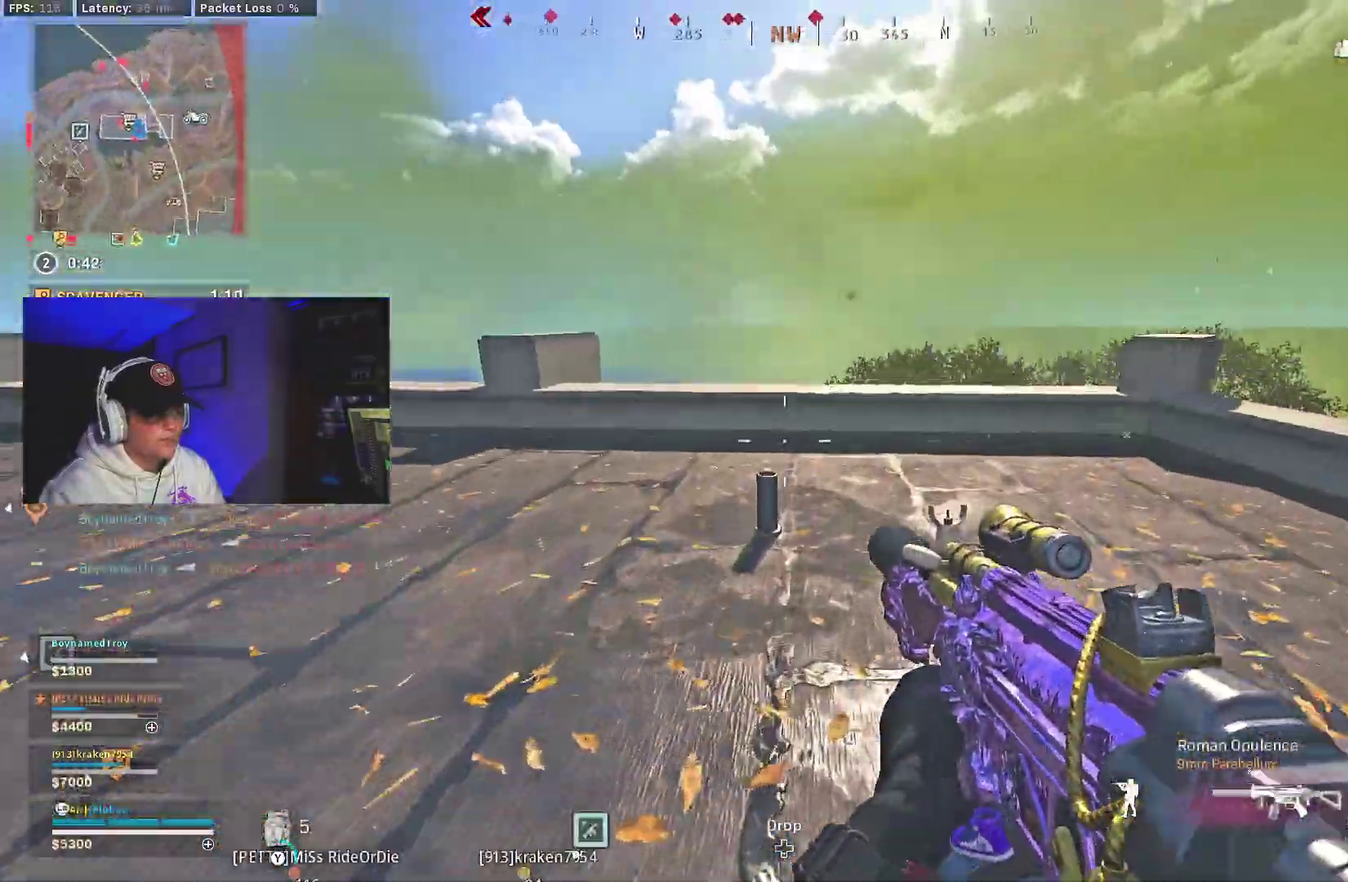
Gameplay with a controller (Xbox layout); each line is a JSON object with the inputs held at the frame after it (dt_ms = milliseconds from this image to that frame). "events" lists button and stick changes between this image and that frame as [ms after this image, input, new state], when the widget could be followed in between.
{"dt_ms": 600, "buttons": [], "left_stick": "down-left", "right_stick": "center"}
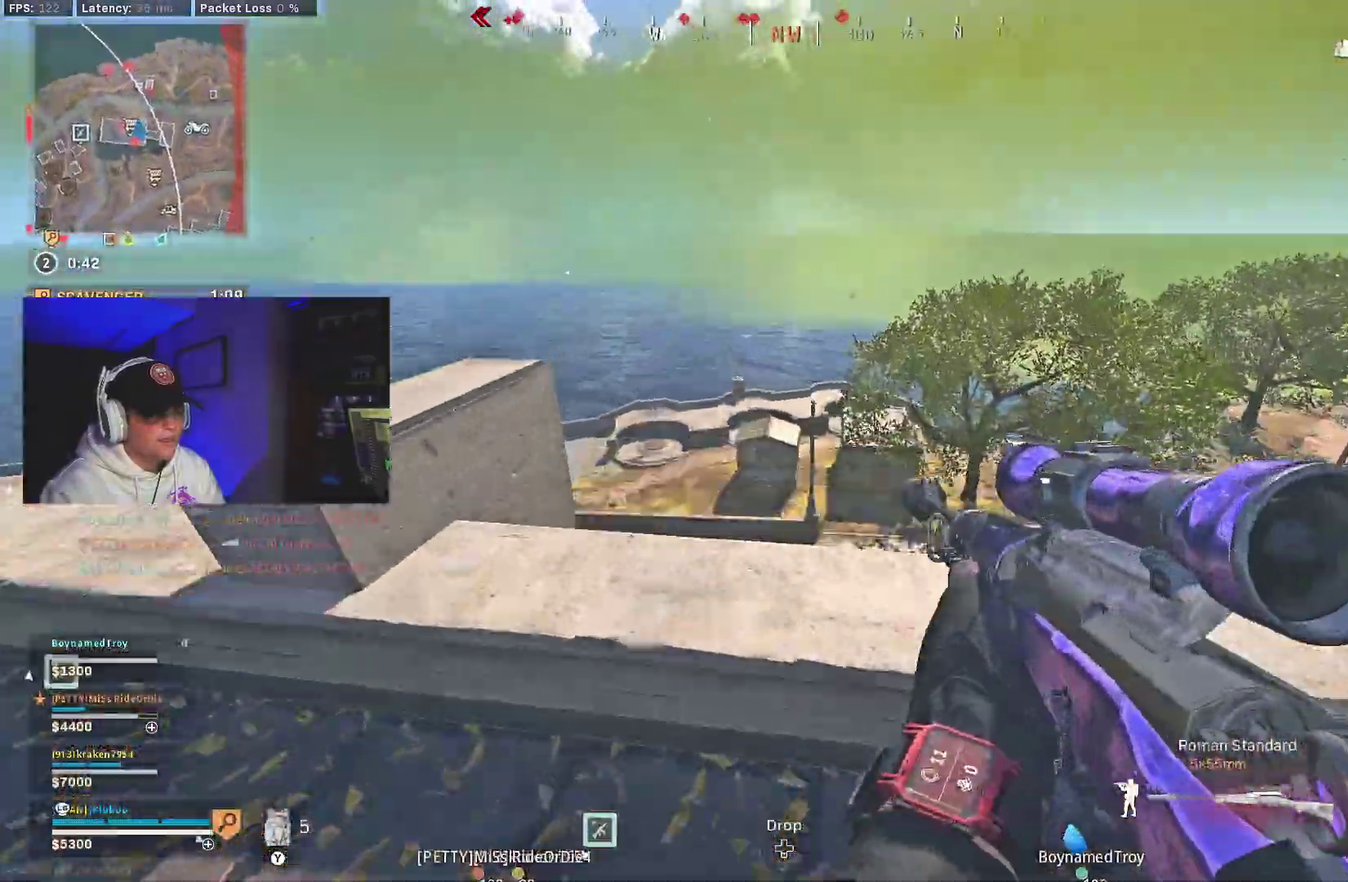
{"dt_ms": 400, "buttons": [], "left_stick": "down", "right_stick": "center", "events": [[400, "left_stick", "down"]]}
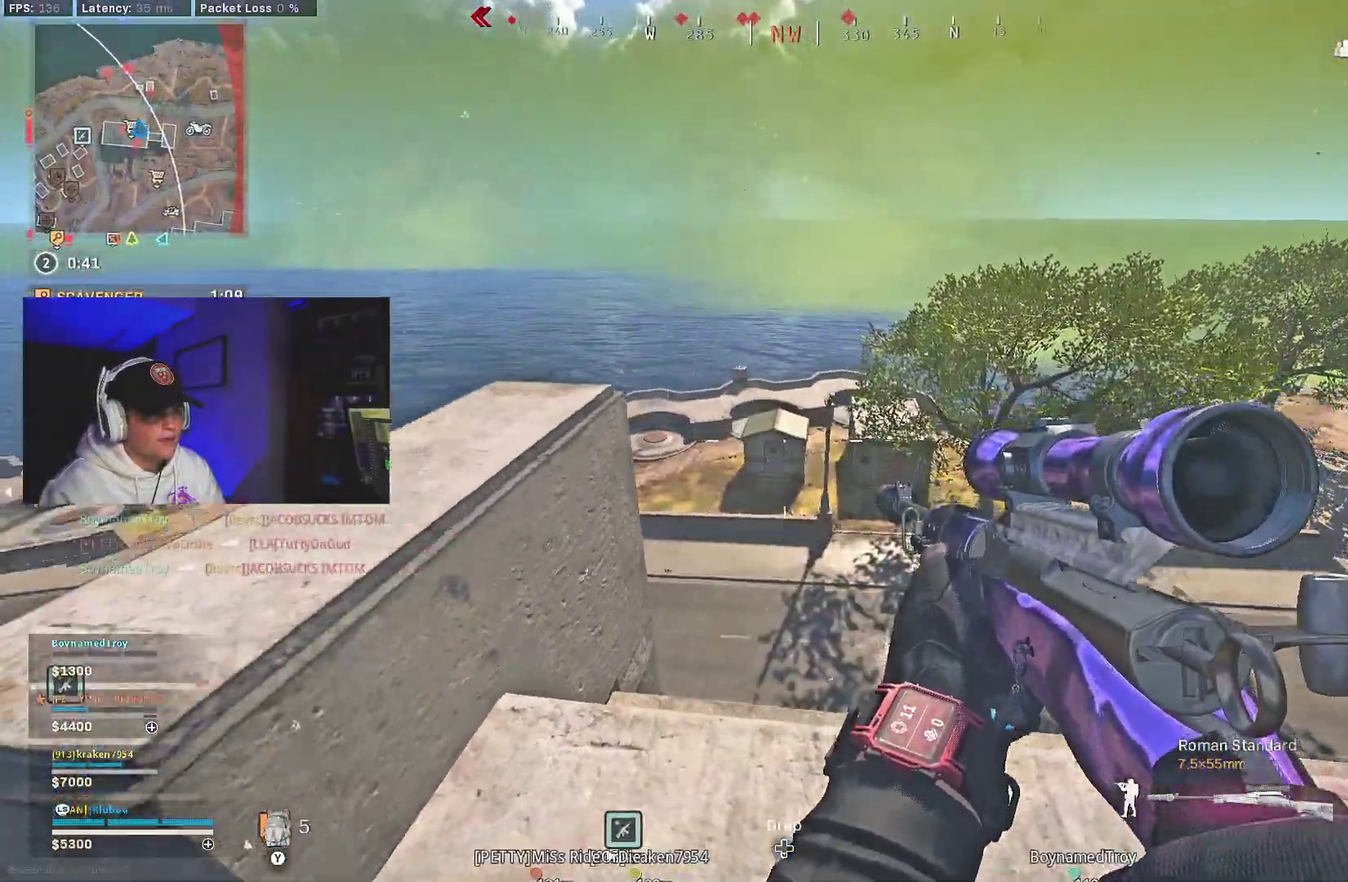
{"dt_ms": 600, "buttons": [], "left_stick": "down-right", "right_stick": "center", "events": [[67, "right_stick", "left"], [150, "left_stick", "down-left"], [250, "left_stick", "center"], [500, "left_stick", "right"], [500, "right_stick", "center"], [600, "left_stick", "down-right"]]}
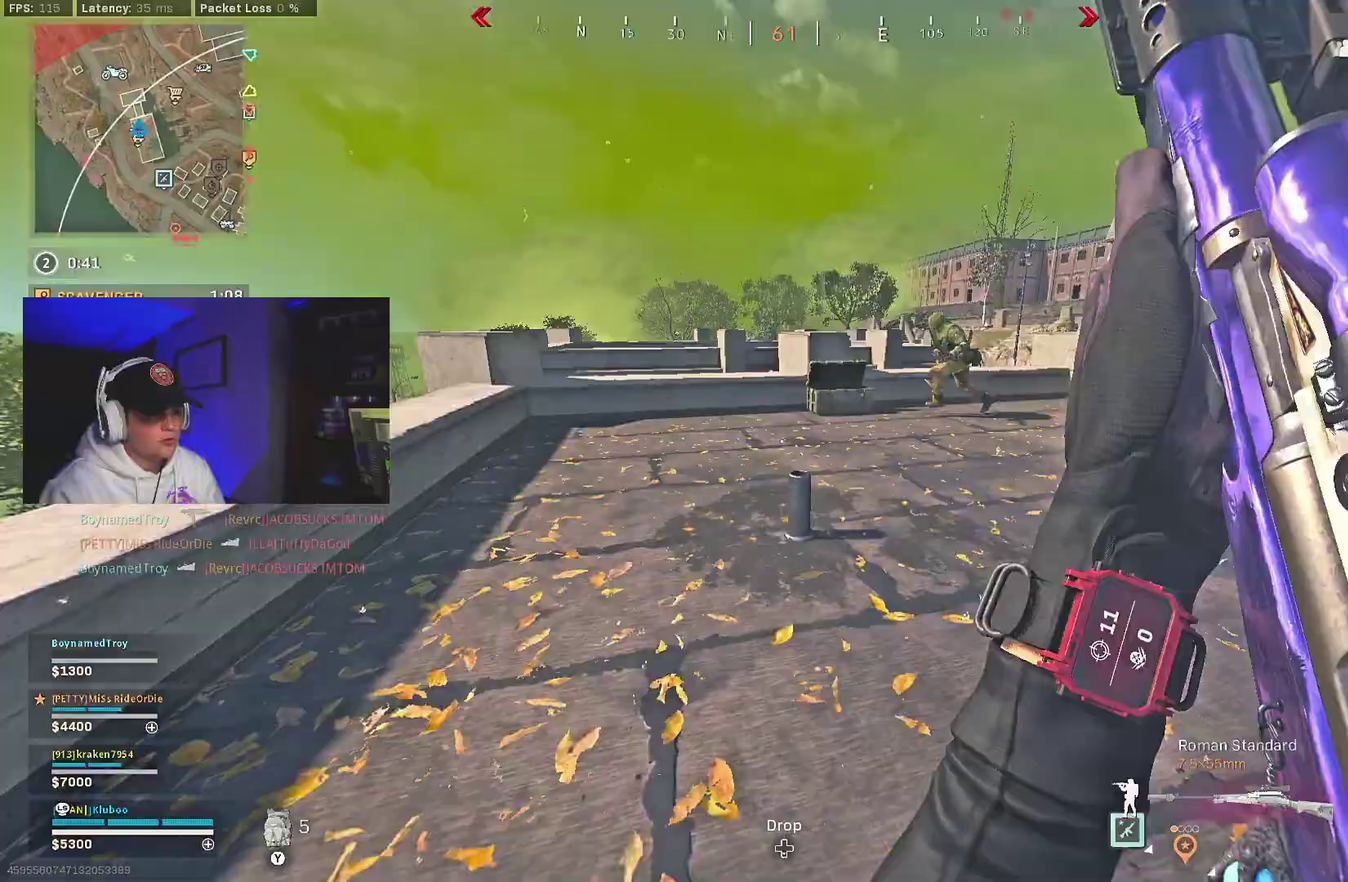
{"dt_ms": 400, "buttons": ["L2"], "left_stick": "down", "right_stick": "up", "events": [[217, "right_stick", "up-left"], [267, "L2", "down"], [267, "right_stick", "up"], [383, "left_stick", "down"]]}
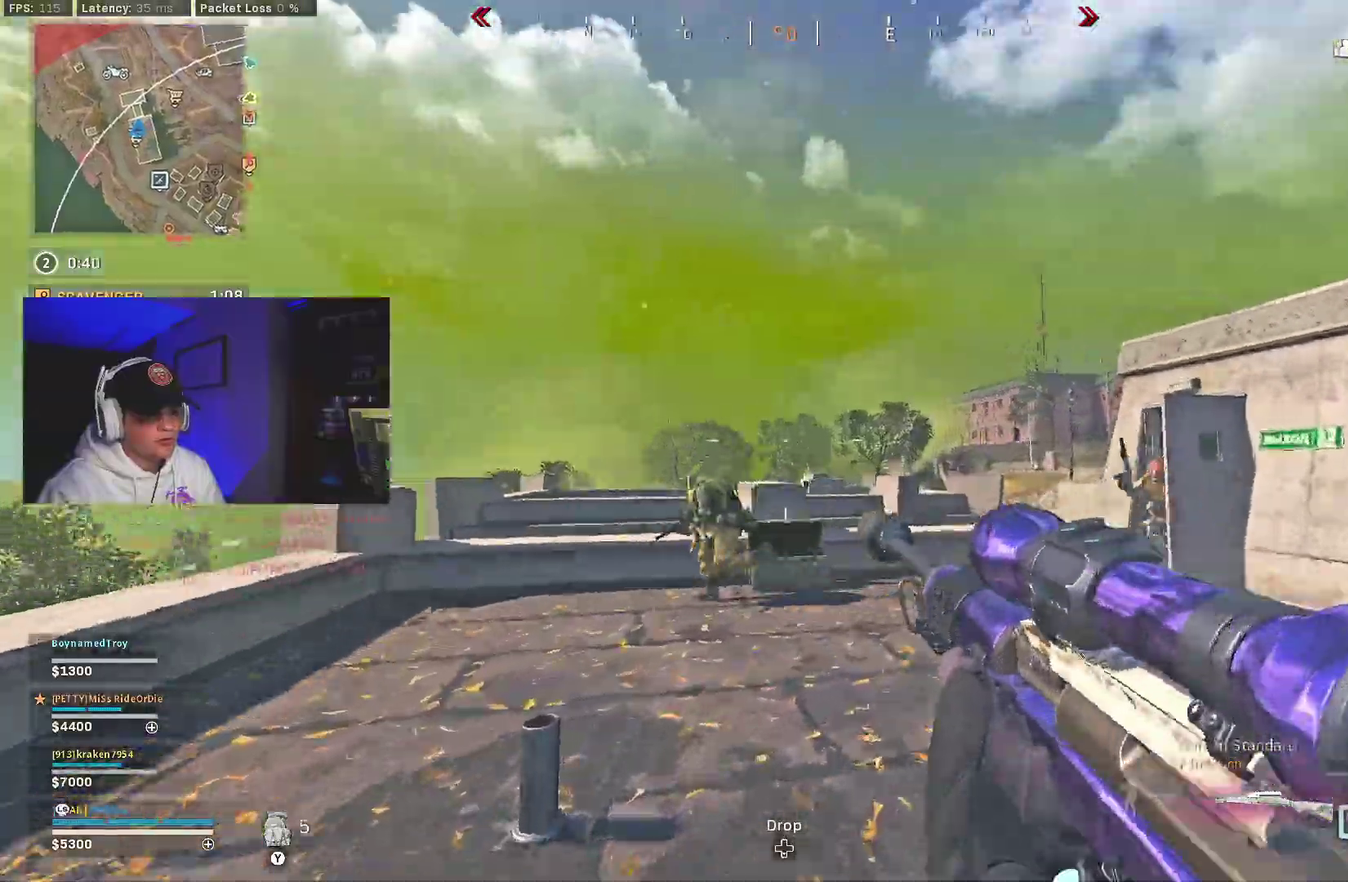
{"dt_ms": 600, "buttons": ["Y"], "left_stick": "center", "right_stick": "center"}
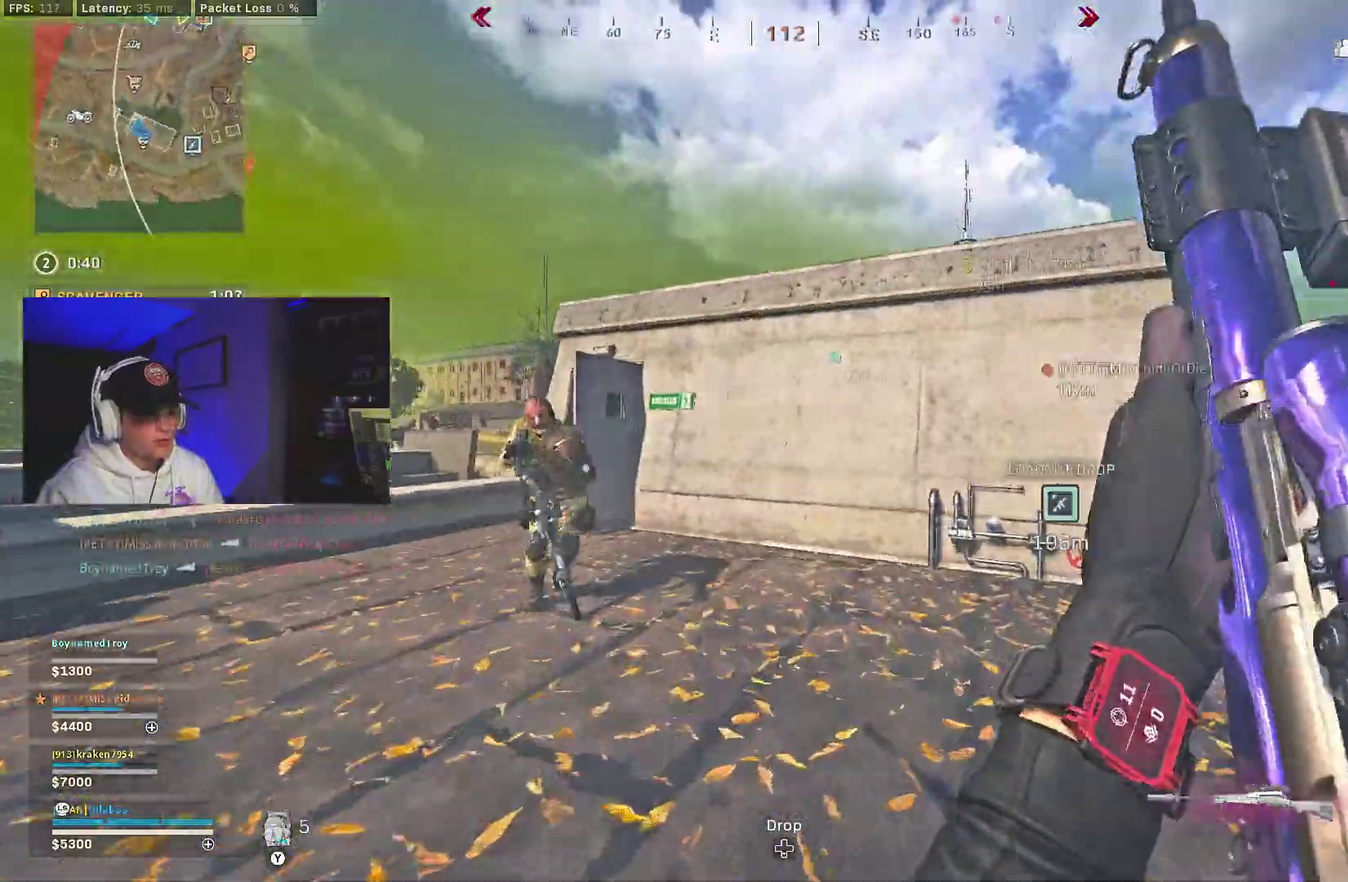
{"dt_ms": 400, "buttons": ["B"], "left_stick": "down-left", "right_stick": "down-left"}
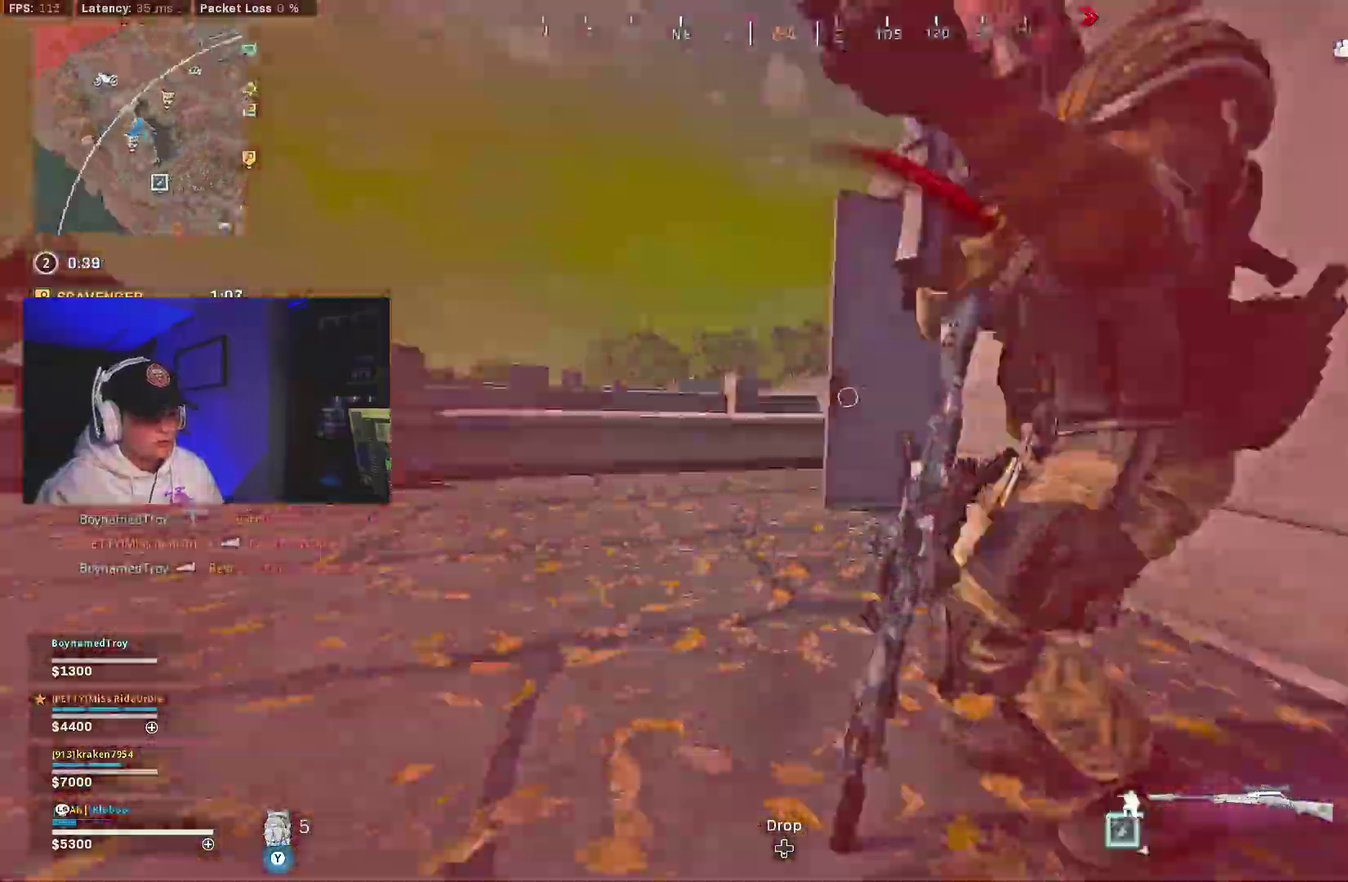
{"dt_ms": 500, "buttons": ["L3"], "left_stick": "center", "right_stick": "center"}
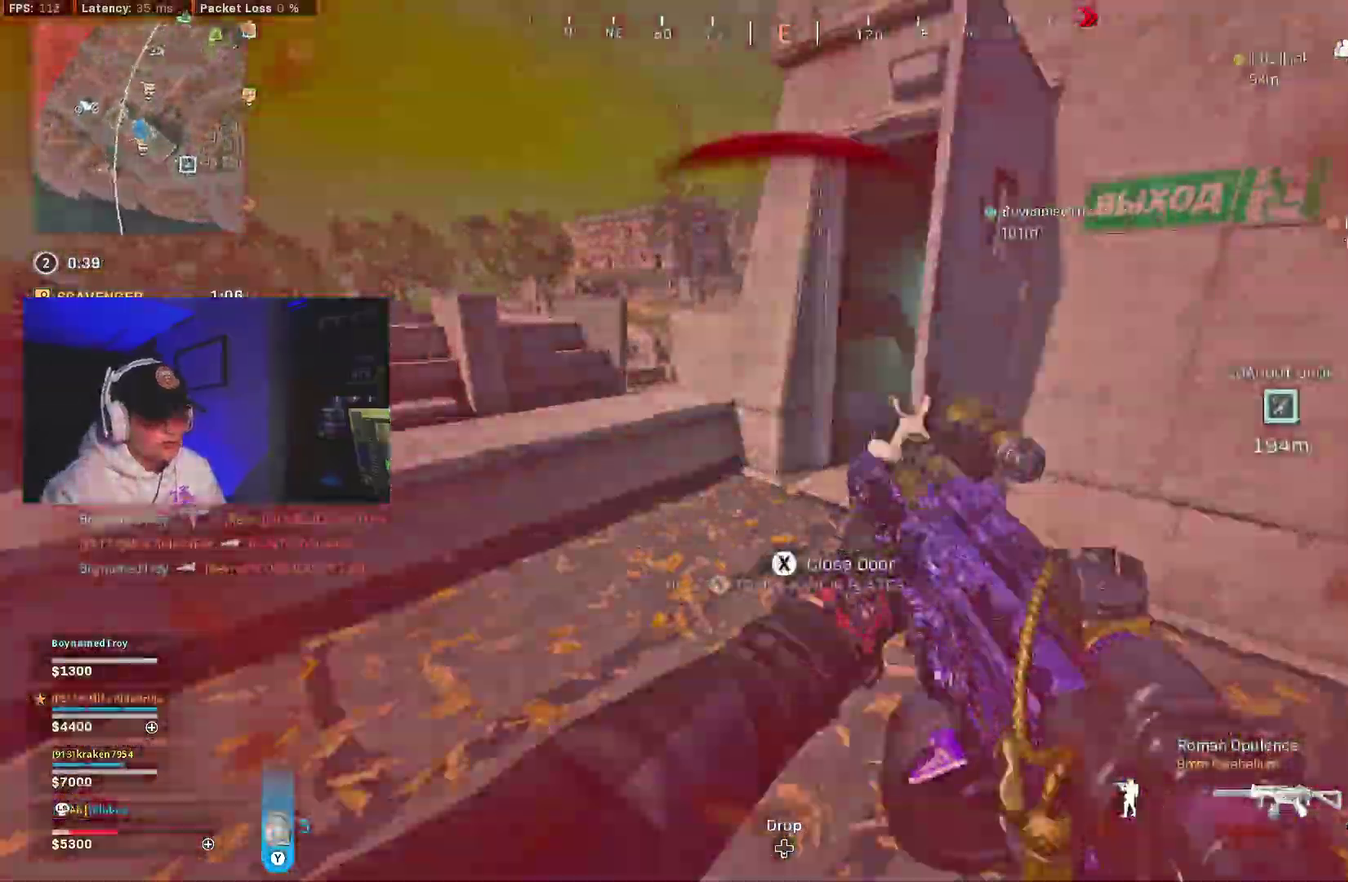
{"dt_ms": 500, "buttons": [], "left_stick": "up-right", "right_stick": "down-left"}
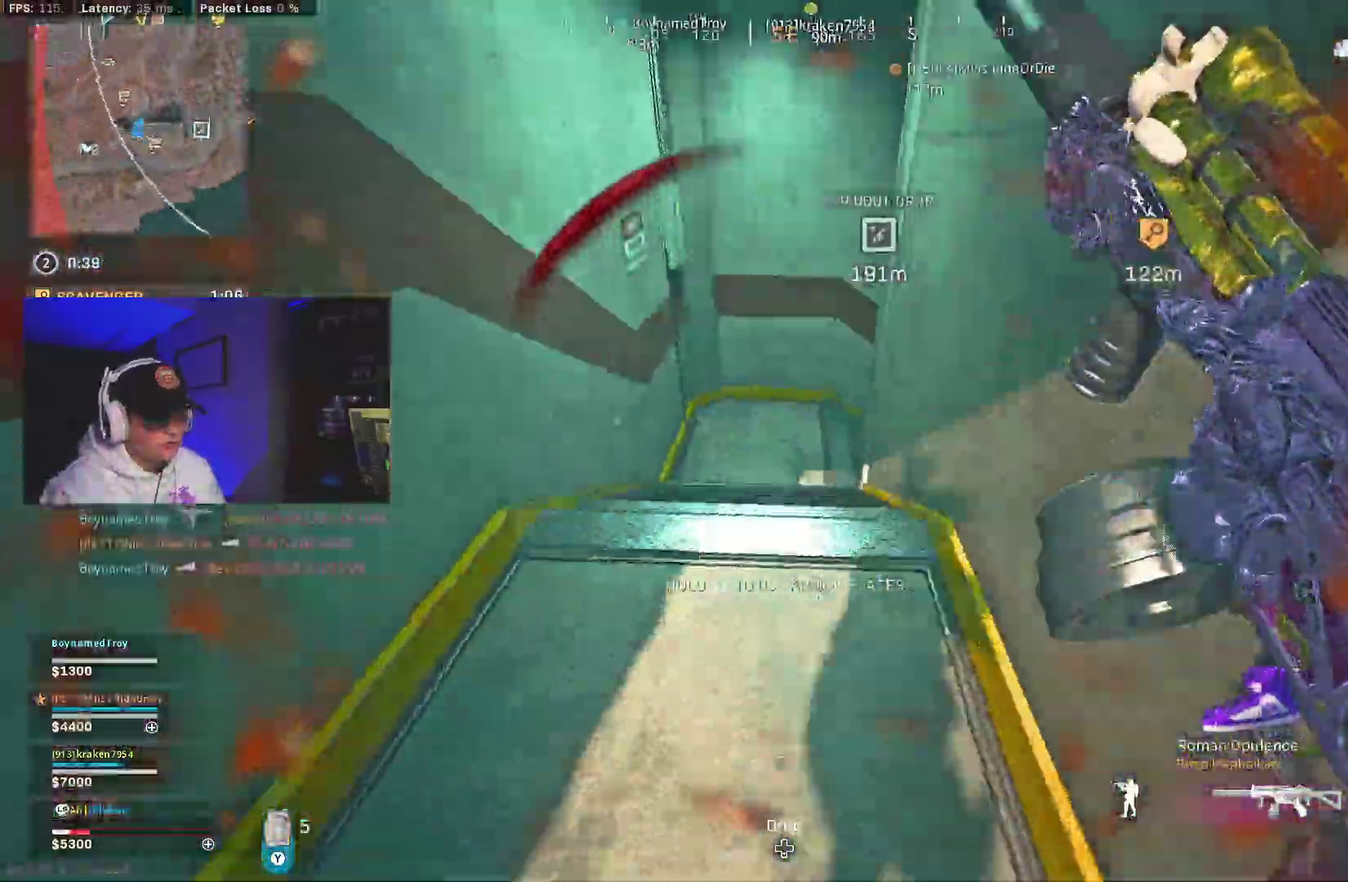
{"dt_ms": 500, "buttons": [], "left_stick": "center", "right_stick": "right", "events": [[83, "left_stick", "center"], [83, "right_stick", "center"], [167, "right_stick", "down-right"], [217, "right_stick", "right"], [350, "right_stick", "center"], [433, "right_stick", "right"]]}
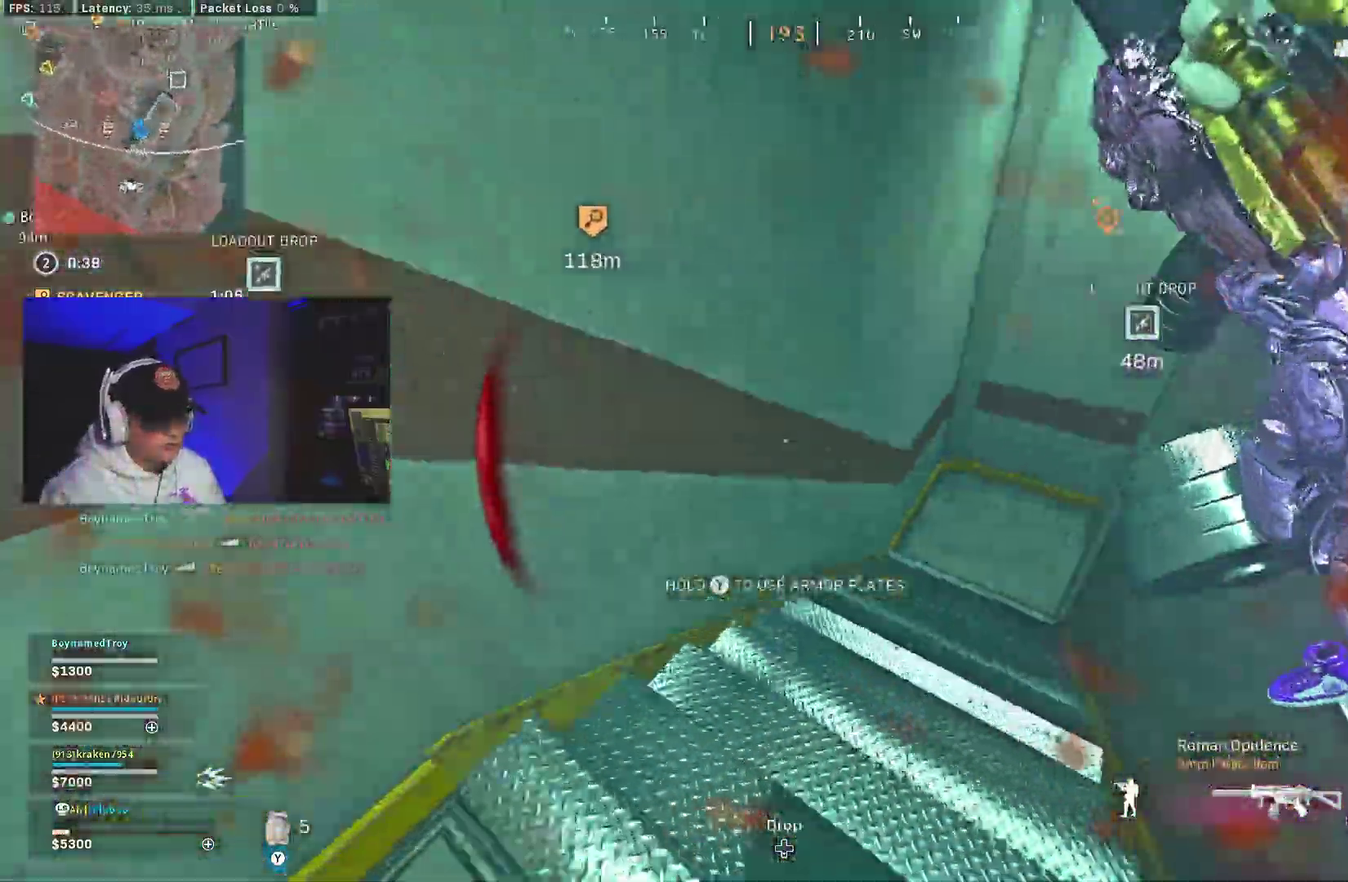
{"dt_ms": 500, "buttons": ["B"], "left_stick": "center", "right_stick": "right"}
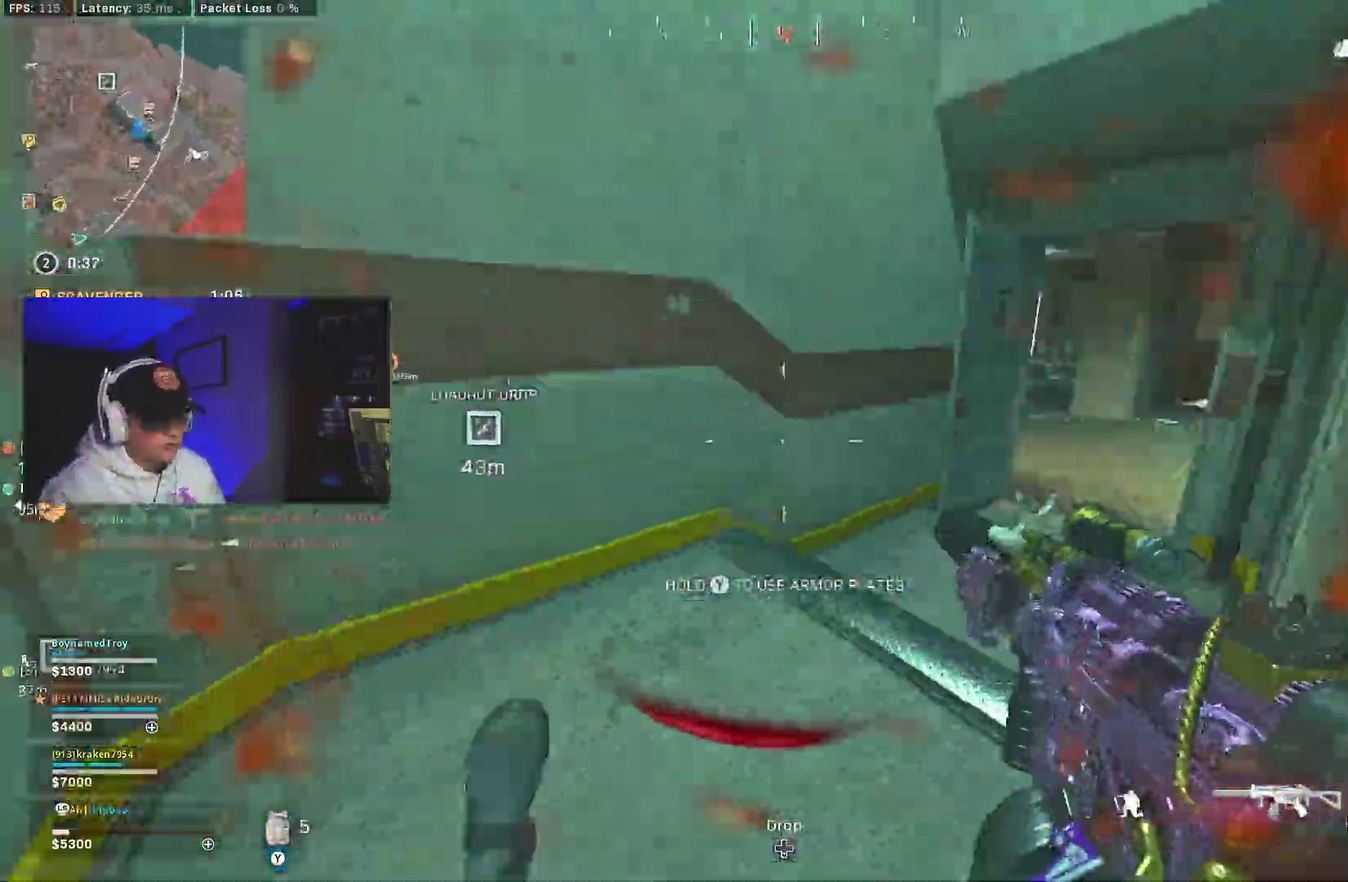
{"dt_ms": 700, "buttons": ["B"], "left_stick": "center", "right_stick": "left"}
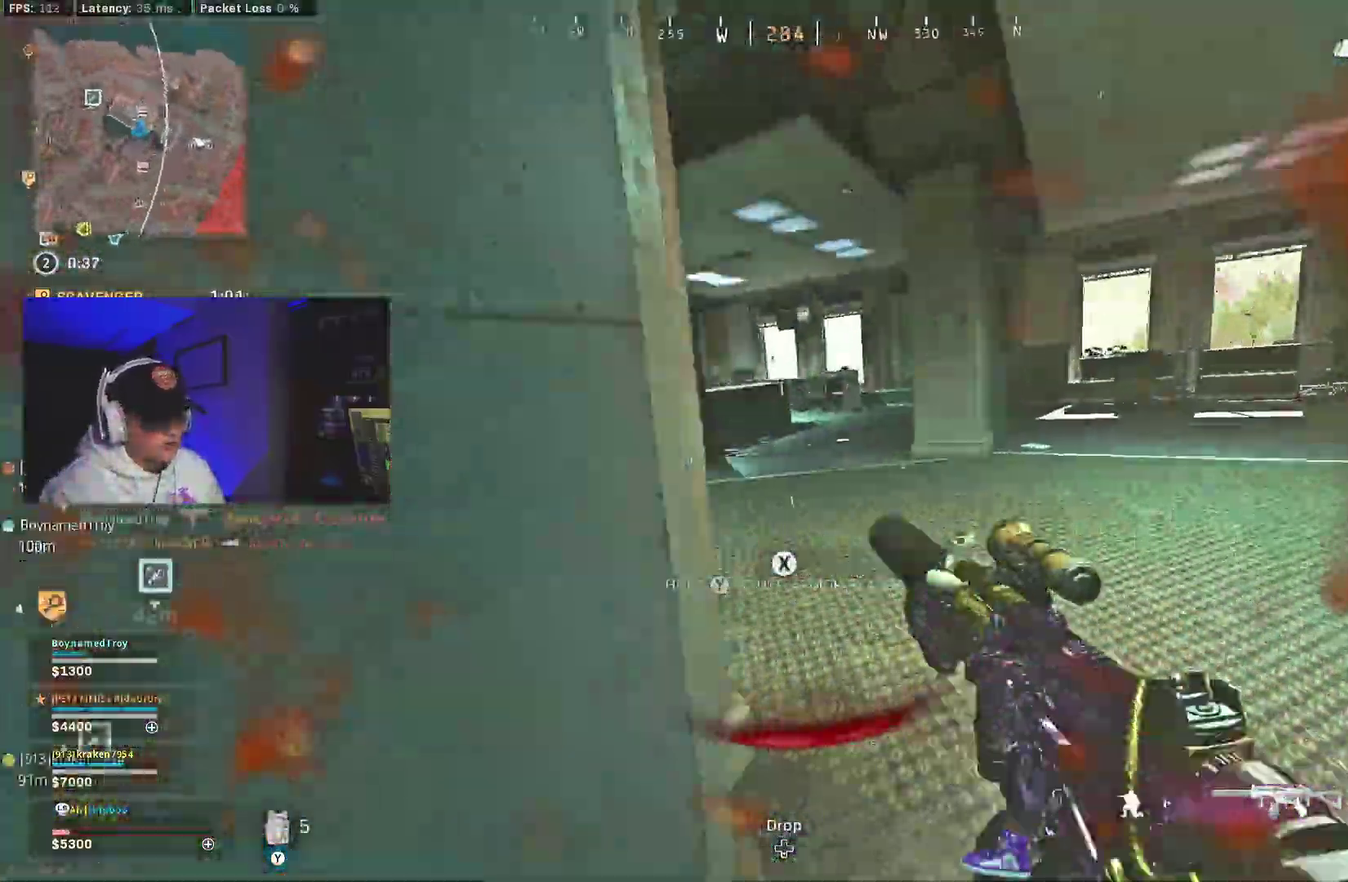
{"dt_ms": 300, "buttons": [], "left_stick": "center", "right_stick": "center"}
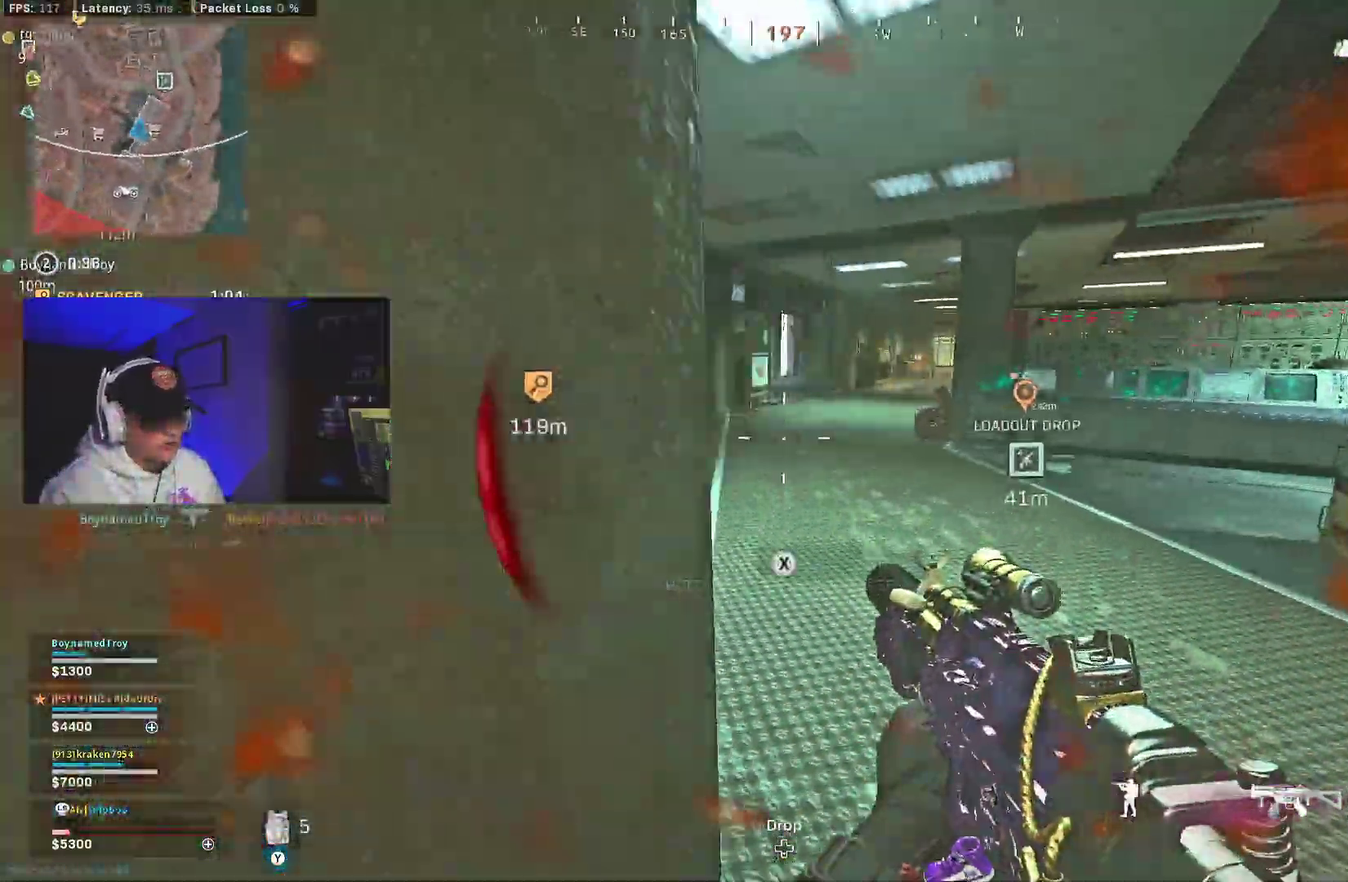
{"dt_ms": 700, "buttons": [], "left_stick": "center", "right_stick": "center"}
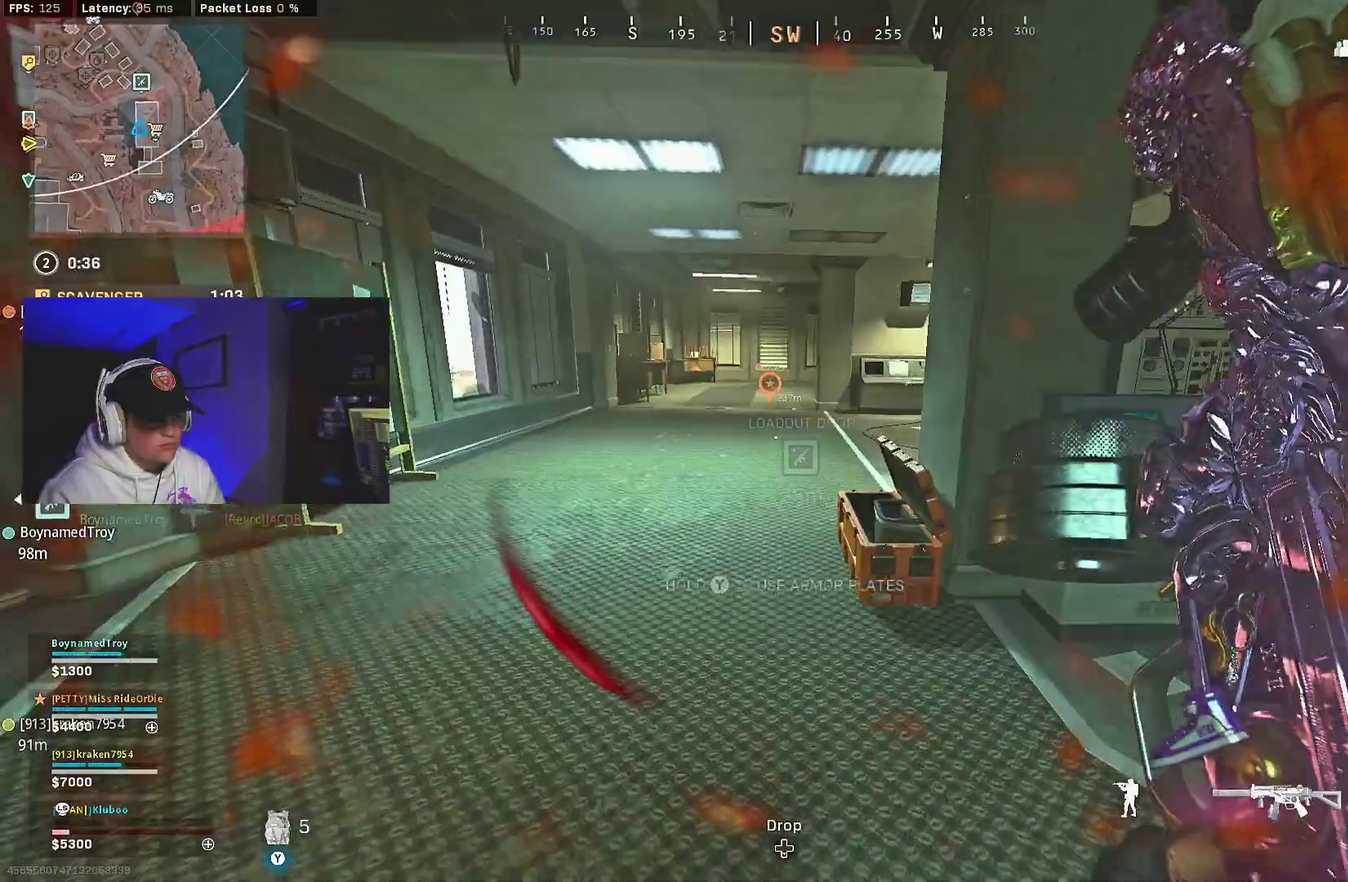
{"dt_ms": 300, "buttons": ["A", "B"], "left_stick": "right", "right_stick": "right"}
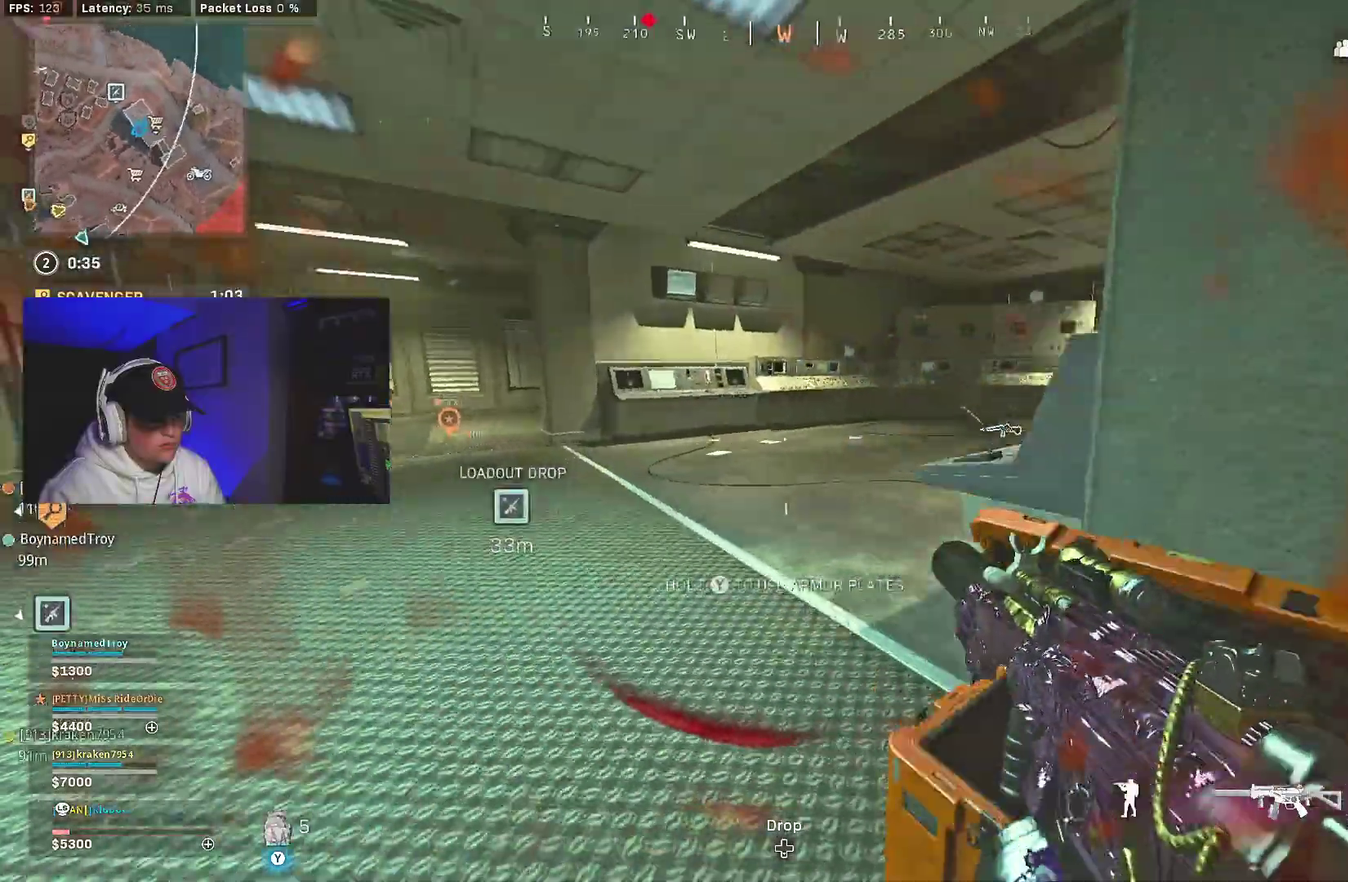
{"dt_ms": 600, "buttons": [], "left_stick": "center", "right_stick": "center", "events": [[17, "B", "up"], [133, "A", "up"], [133, "right_stick", "center"], [283, "right_stick", "left"], [333, "left_stick", "center"], [500, "right_stick", "center"]]}
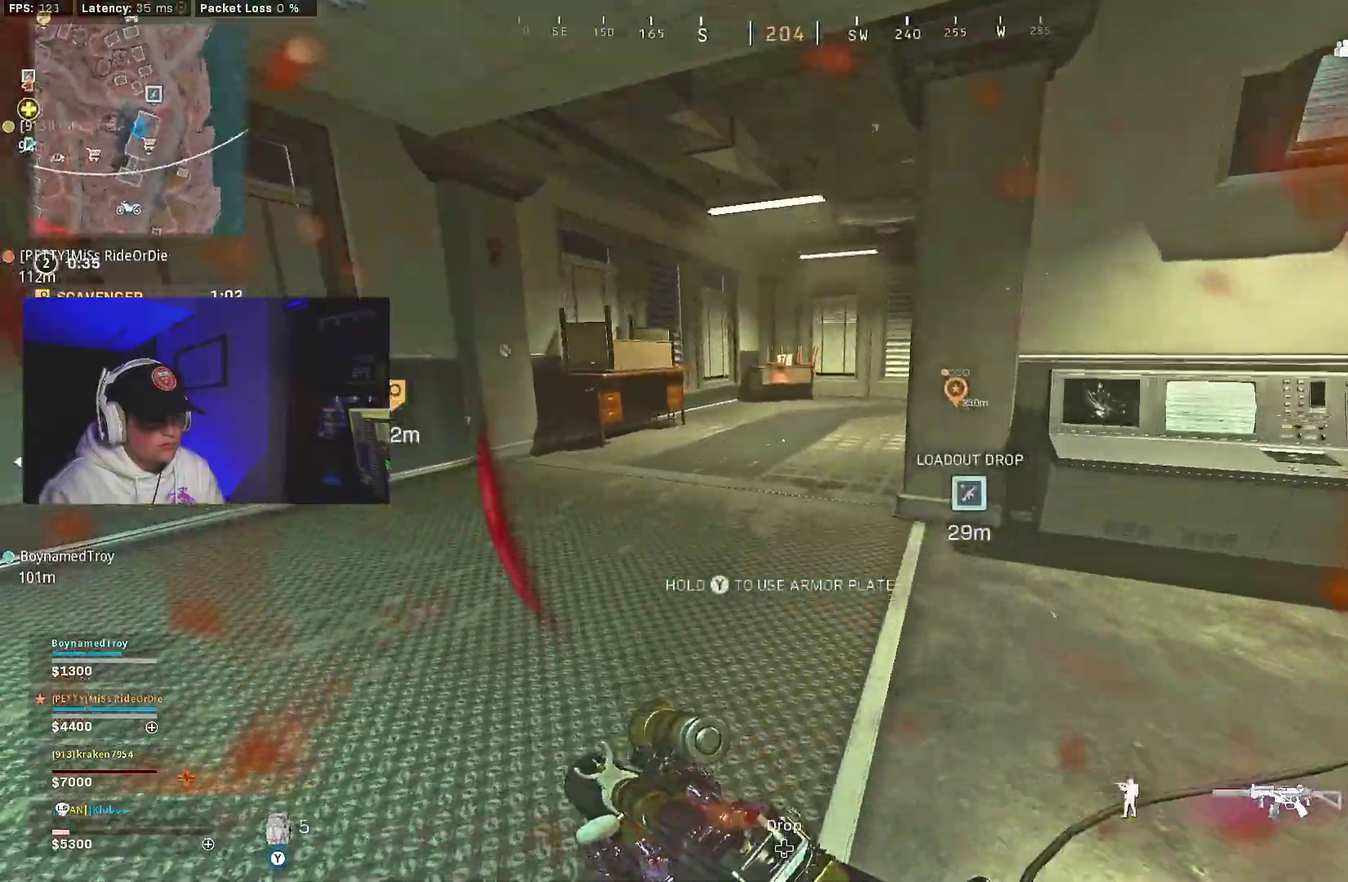
{"dt_ms": 400, "buttons": ["A"], "left_stick": "center", "right_stick": "center", "events": [[67, "B", "down"], [150, "left_stick", "right"], [150, "right_stick", "right"], [167, "B", "up"], [250, "B", "down"], [300, "right_stick", "center"], [333, "A", "down"], [333, "left_stick", "center"], [367, "B", "up"]]}
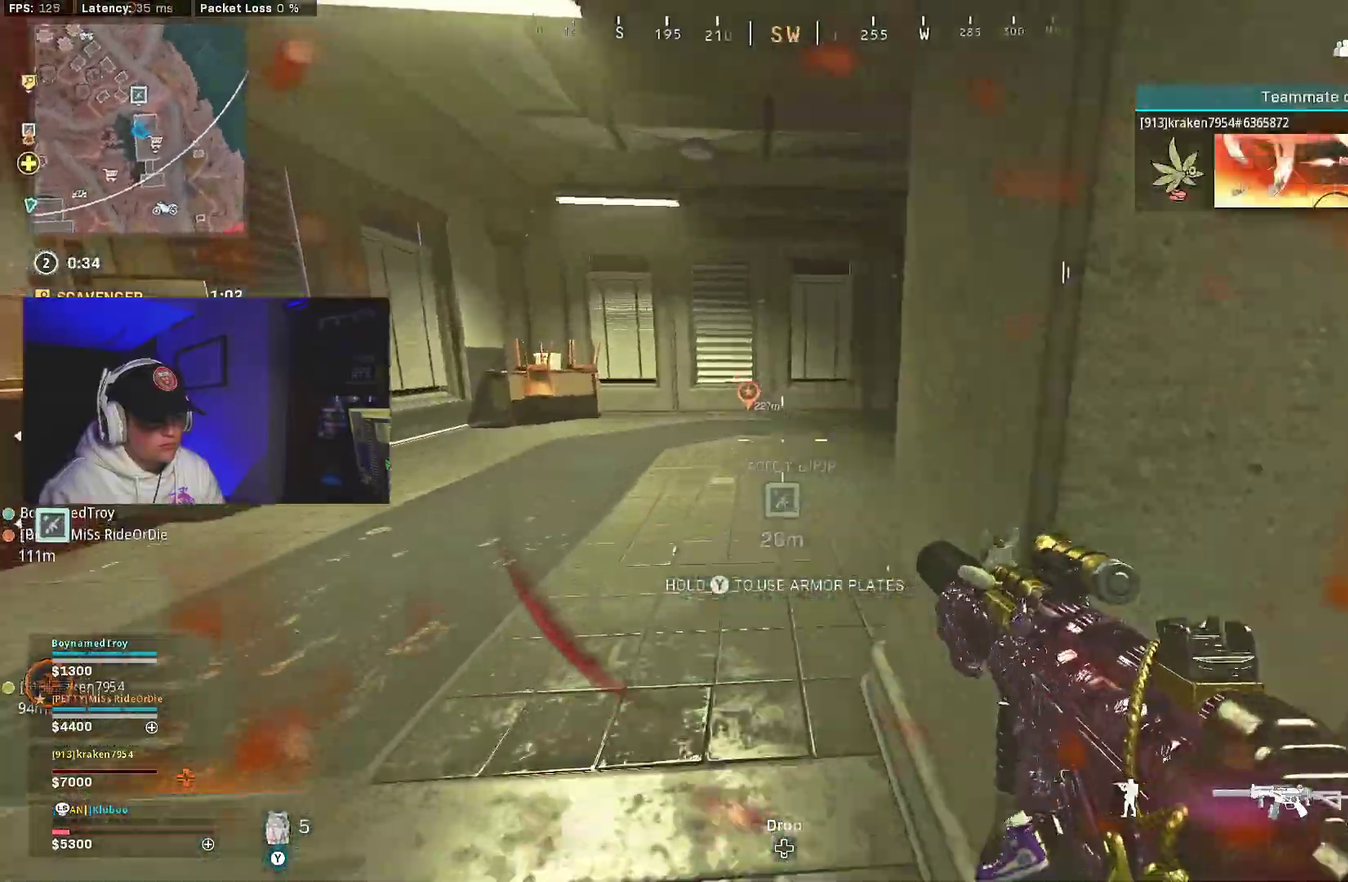
{"dt_ms": 600, "buttons": ["A"], "left_stick": "center", "right_stick": "down"}
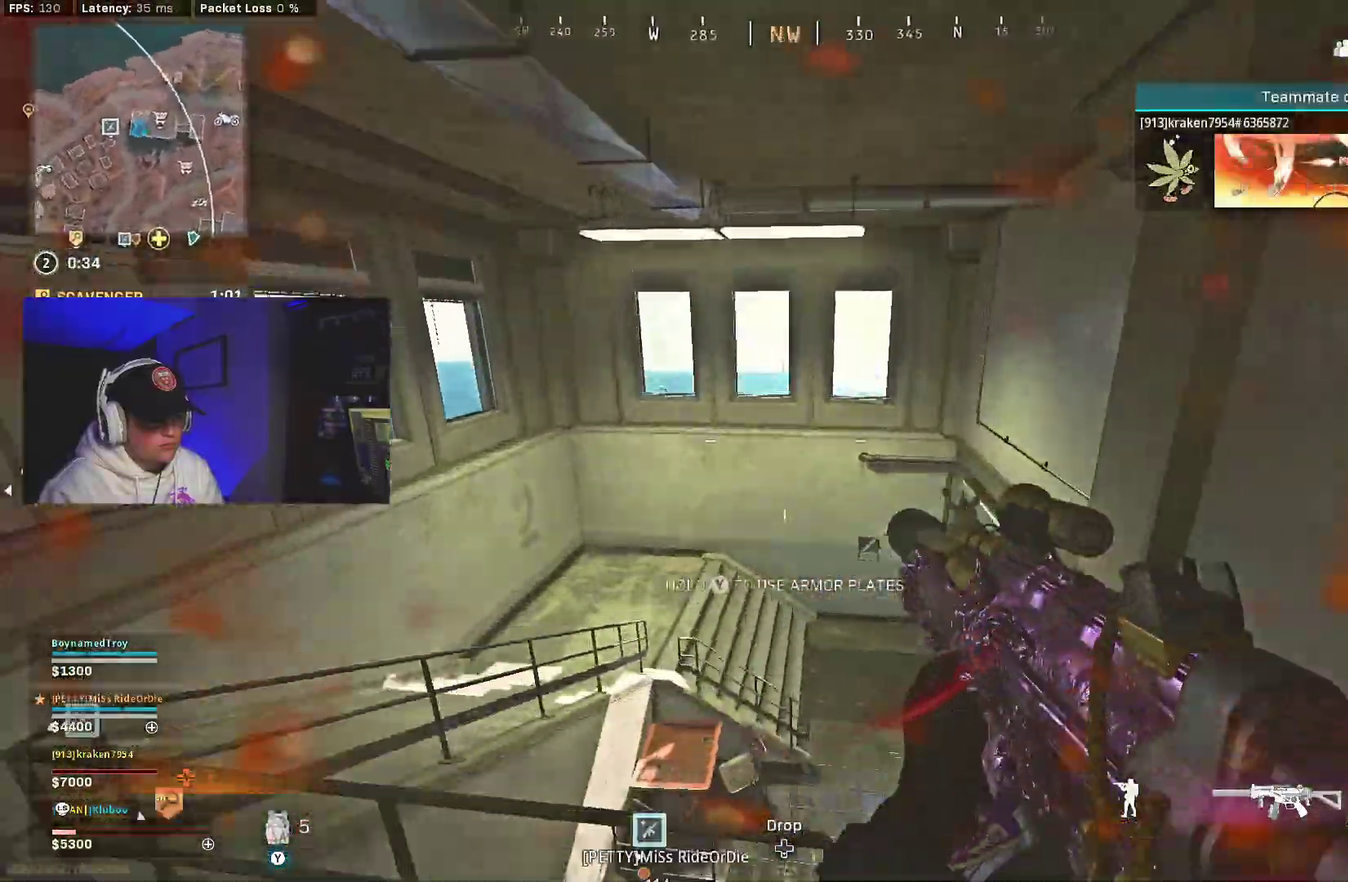
{"dt_ms": 400, "buttons": ["Y"], "left_stick": "right", "right_stick": "center"}